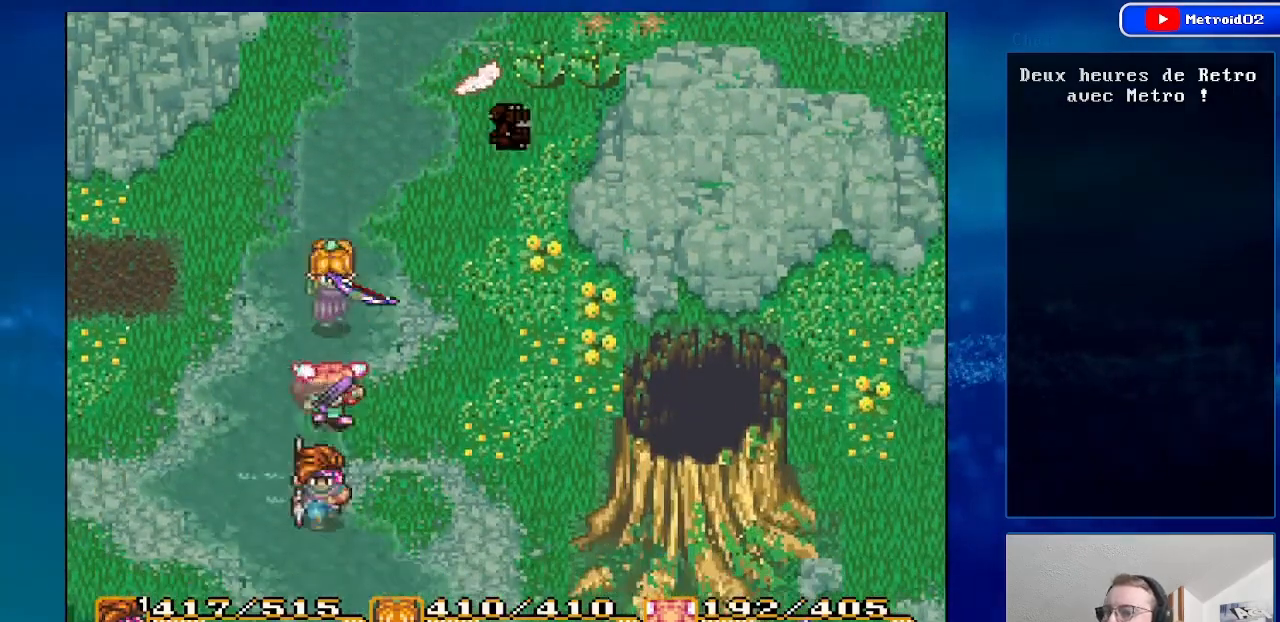
Gameplay with a controller (Nintendo layout); each line is a JSON object with the inputs held at the frame after it. "events" lists button and stick changes between this image and that frame as [ms after this image, input, new state], when the widget could be followed in between. Not read: L1 L3 R1 R3.
{"buttons": ["DPAD_LEFT"], "events": [[100, "DPAD_DOWN", "up"]]}
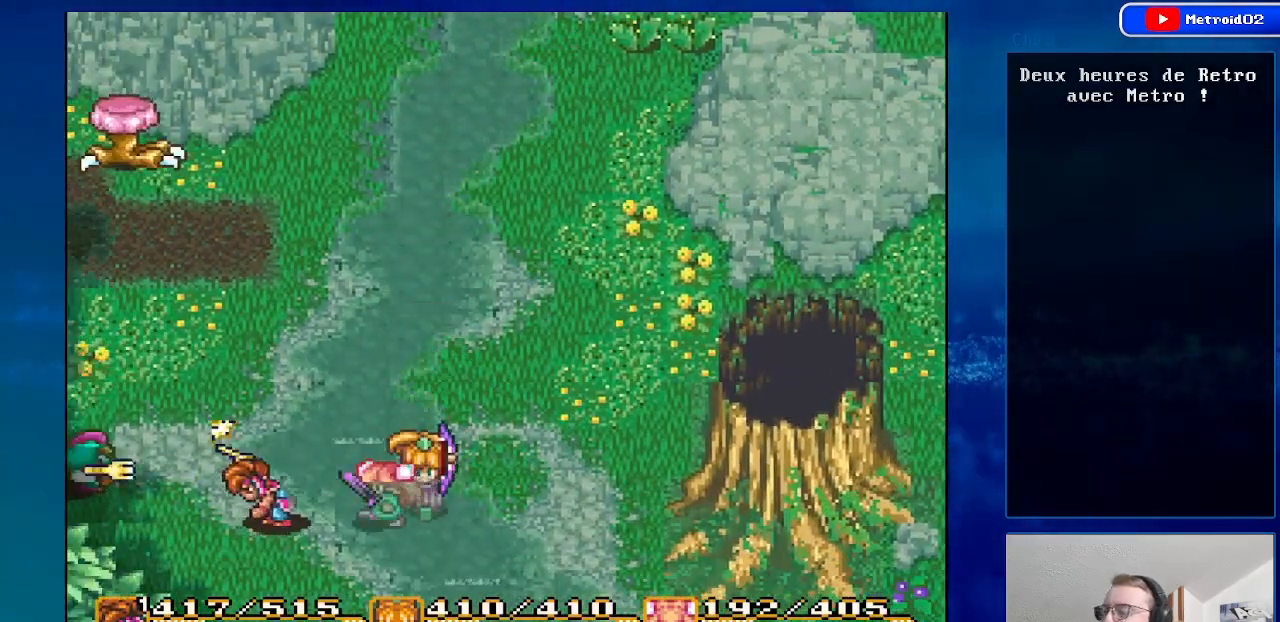
{"buttons": [], "events": [[283, "DPAD_LEFT", "up"]]}
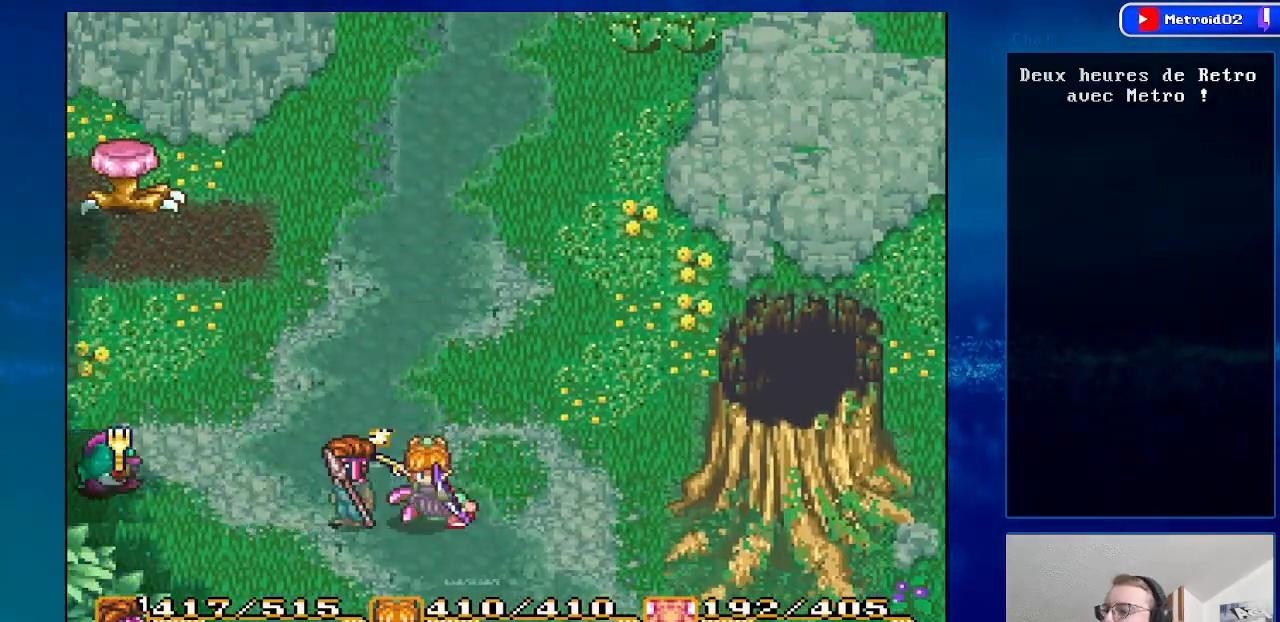
{"buttons": ["A"], "events": [[67, "DPAD_LEFT", "down"], [83, "DPAD_UP", "down"], [300, "DPAD_UP", "up"], [450, "A", "down"], [467, "DPAD_LEFT", "up"]]}
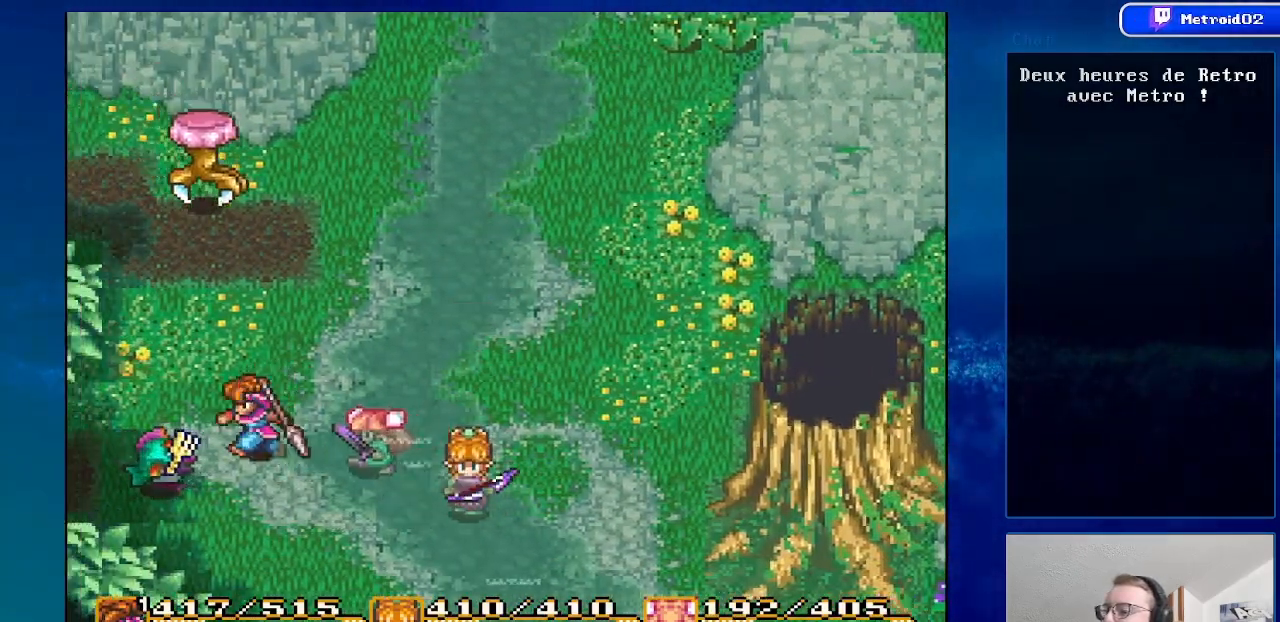
{"buttons": ["DPAD_DOWN"], "events": [[150, "A", "up"], [383, "DPAD_DOWN", "down"]]}
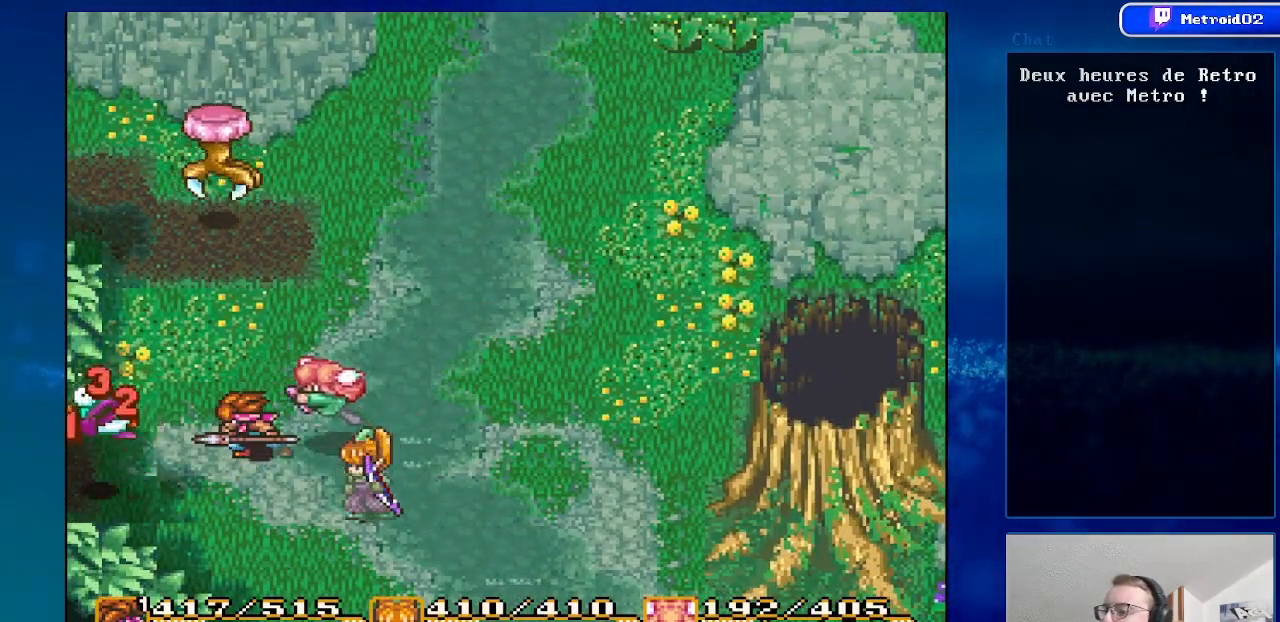
{"buttons": [], "events": [[150, "DPAD_DOWN", "up"], [150, "DPAD_LEFT", "down"], [450, "DPAD_LEFT", "up"]]}
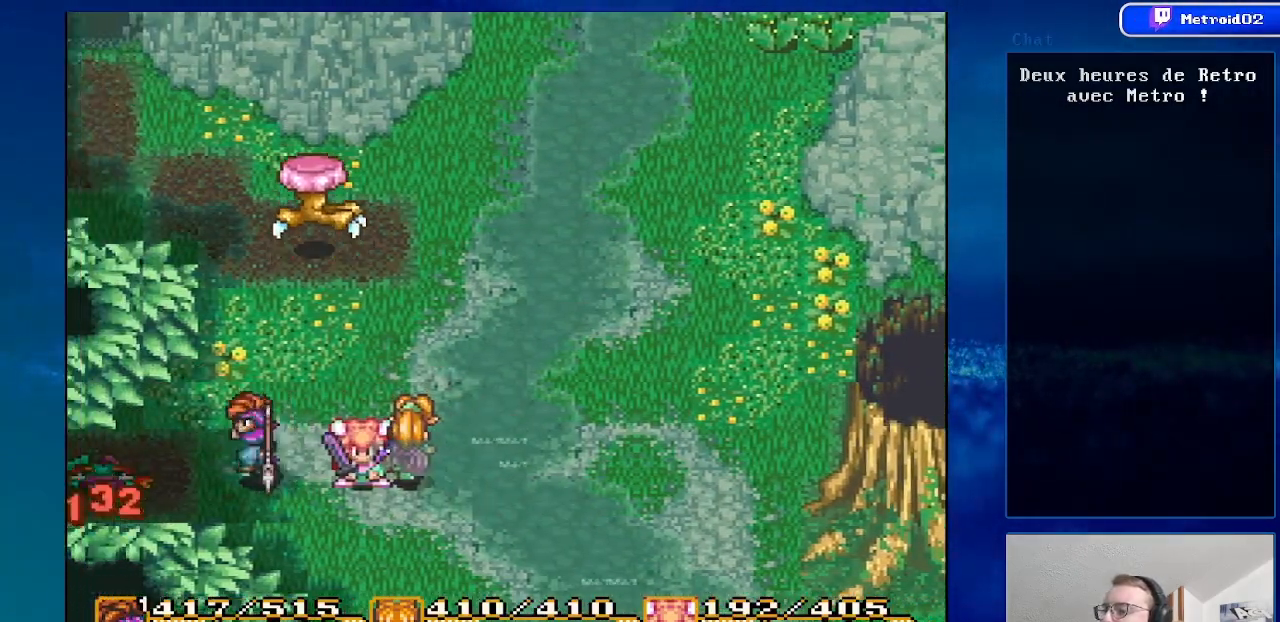
{"buttons": [], "events": [[167, "DPAD_RIGHT", "down"], [283, "DPAD_RIGHT", "up"]]}
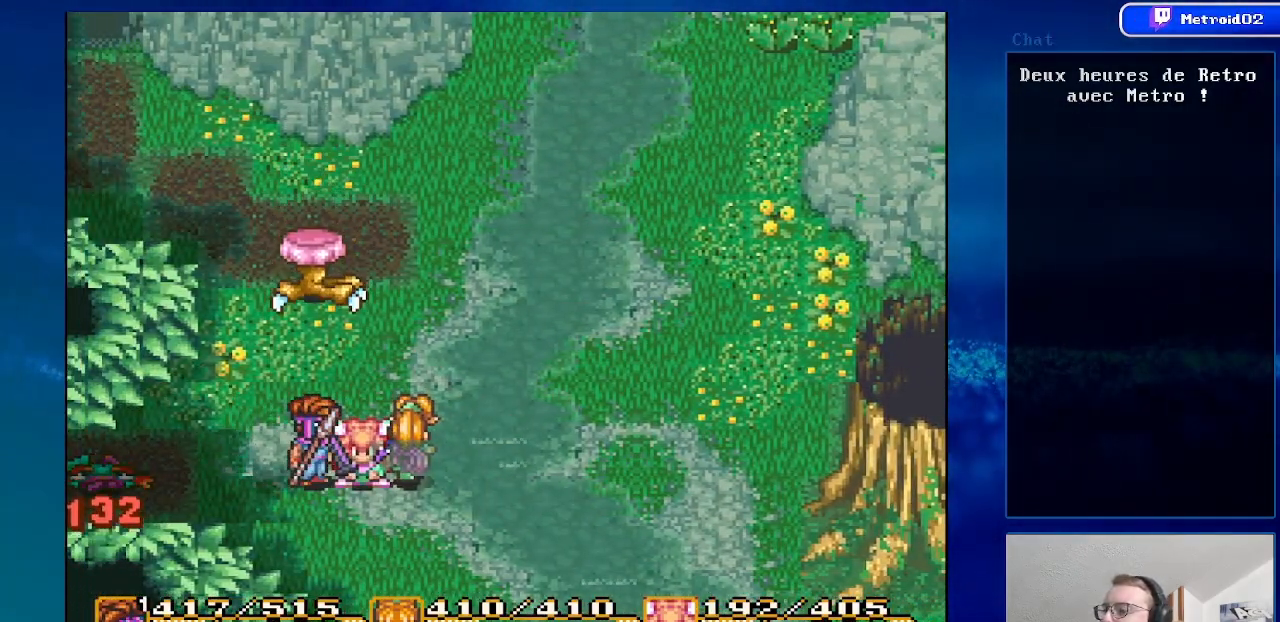
{"buttons": [], "events": [[300, "DPAD_UP", "down"], [383, "DPAD_UP", "up"]]}
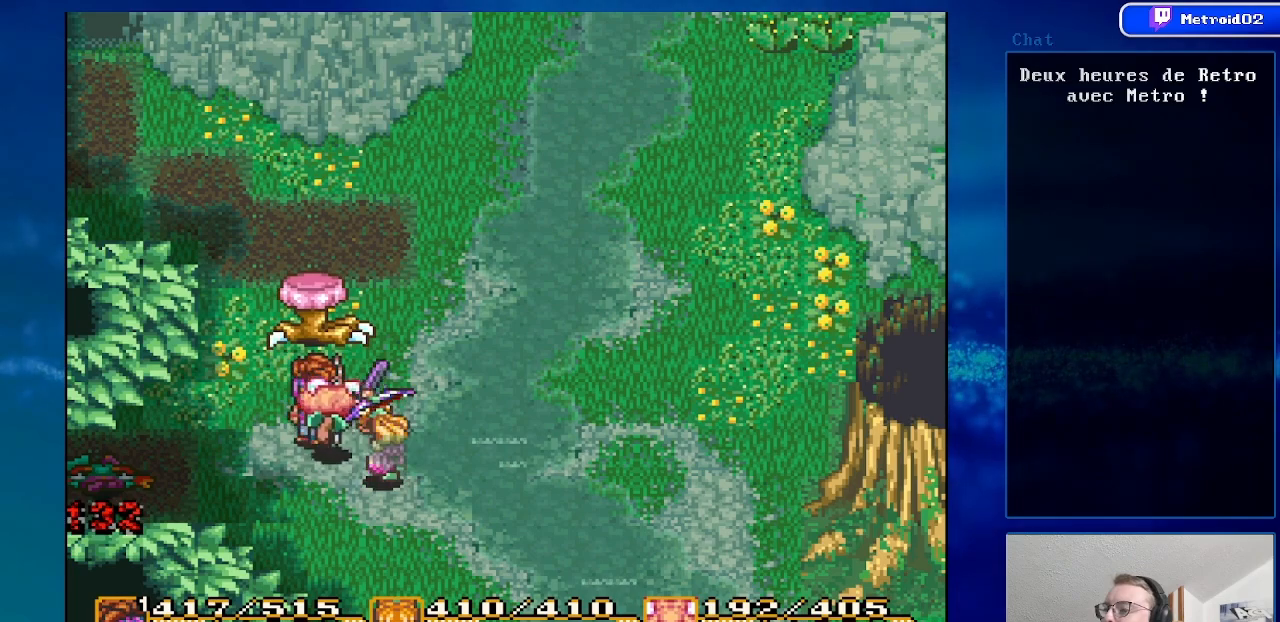
{"buttons": ["A"], "events": [[250, "DPAD_UP", "down"], [400, "A", "down"], [450, "DPAD_UP", "up"]]}
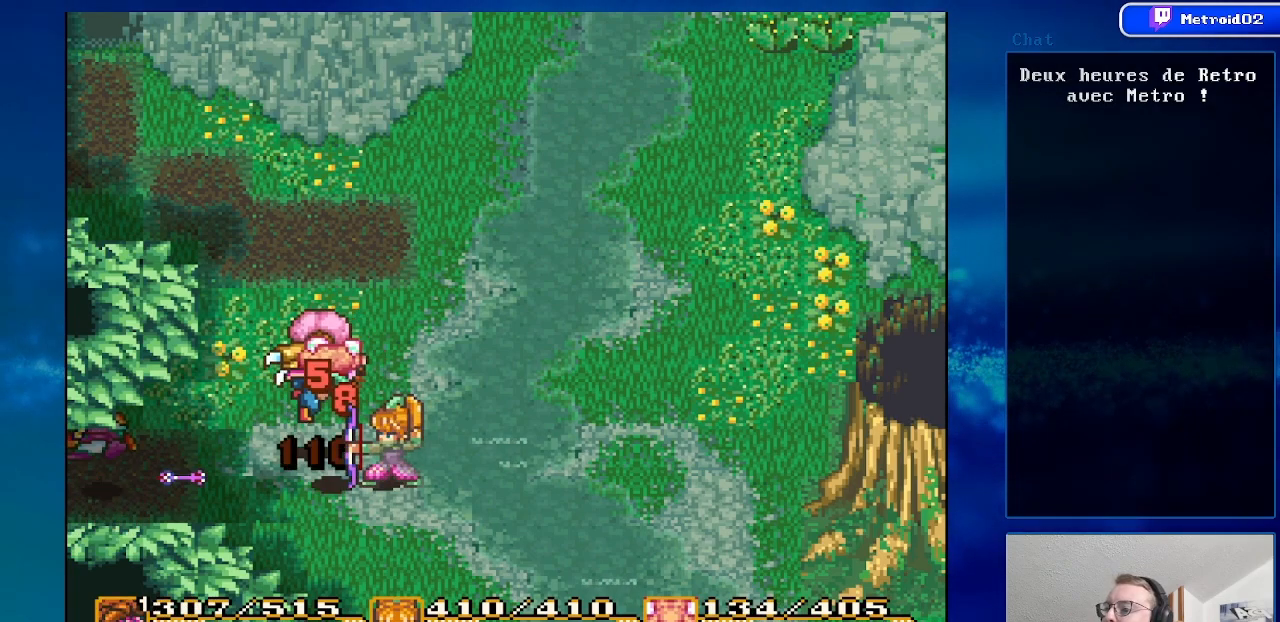
{"buttons": [], "events": [[100, "A", "up"]]}
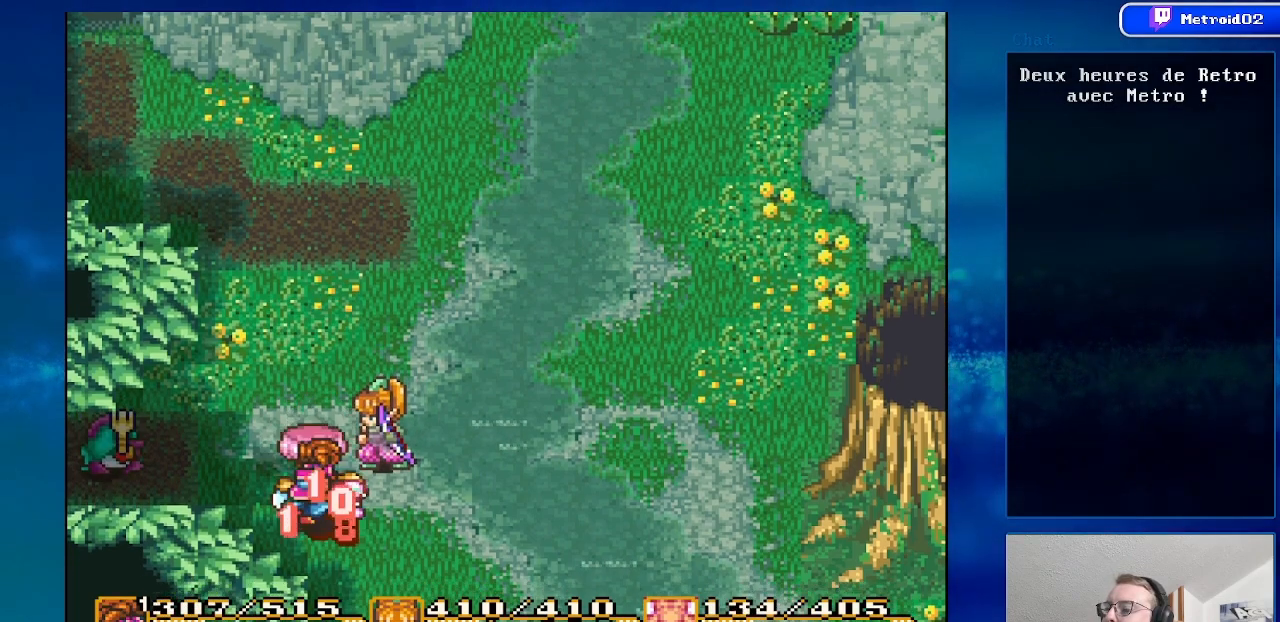
{"buttons": [], "events": []}
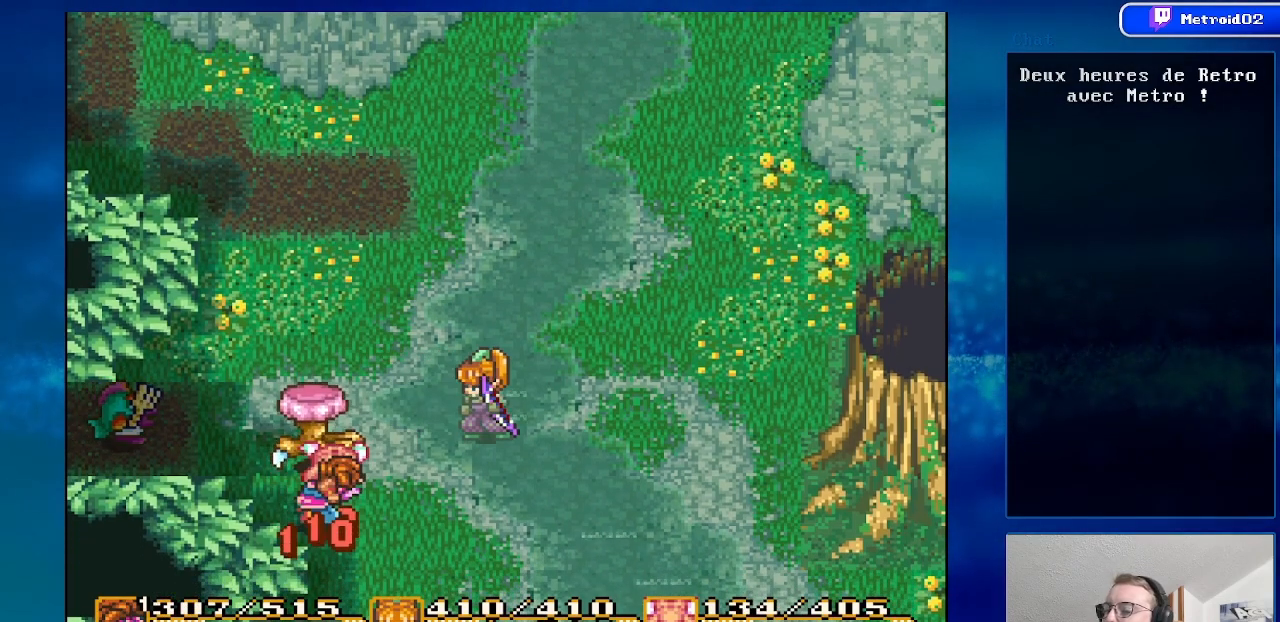
{"buttons": ["DPAD_UP"], "events": [[467, "DPAD_UP", "down"]]}
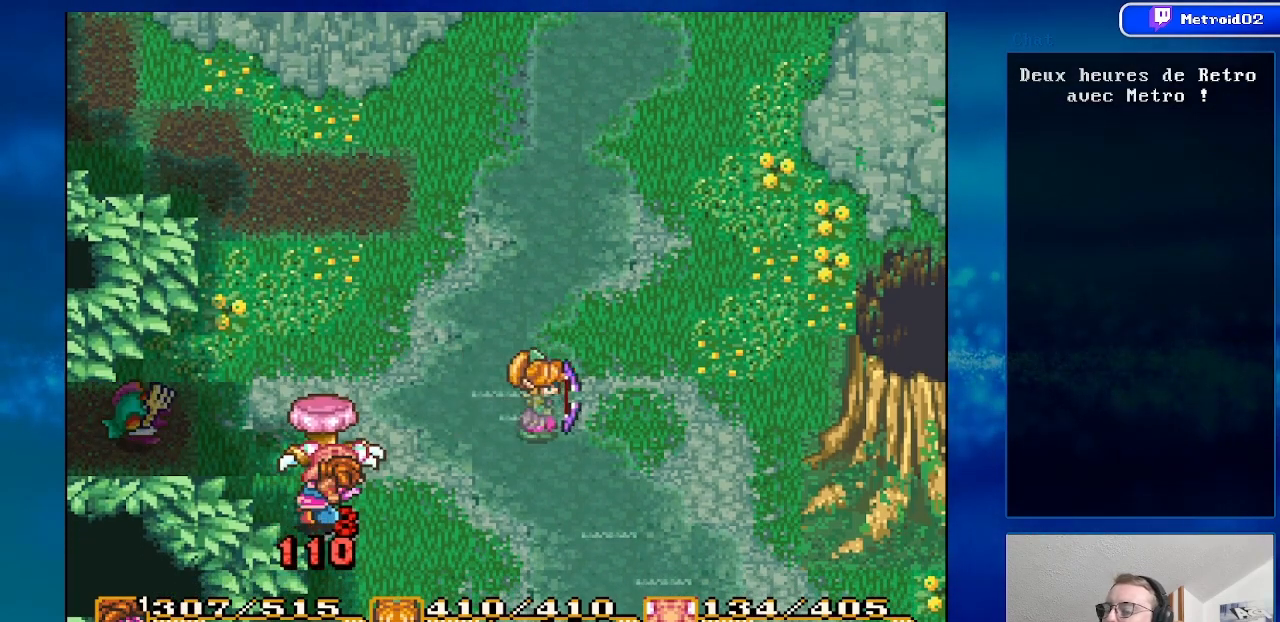
{"buttons": ["X"], "events": [[150, "DPAD_UP", "up"], [383, "X", "down"]]}
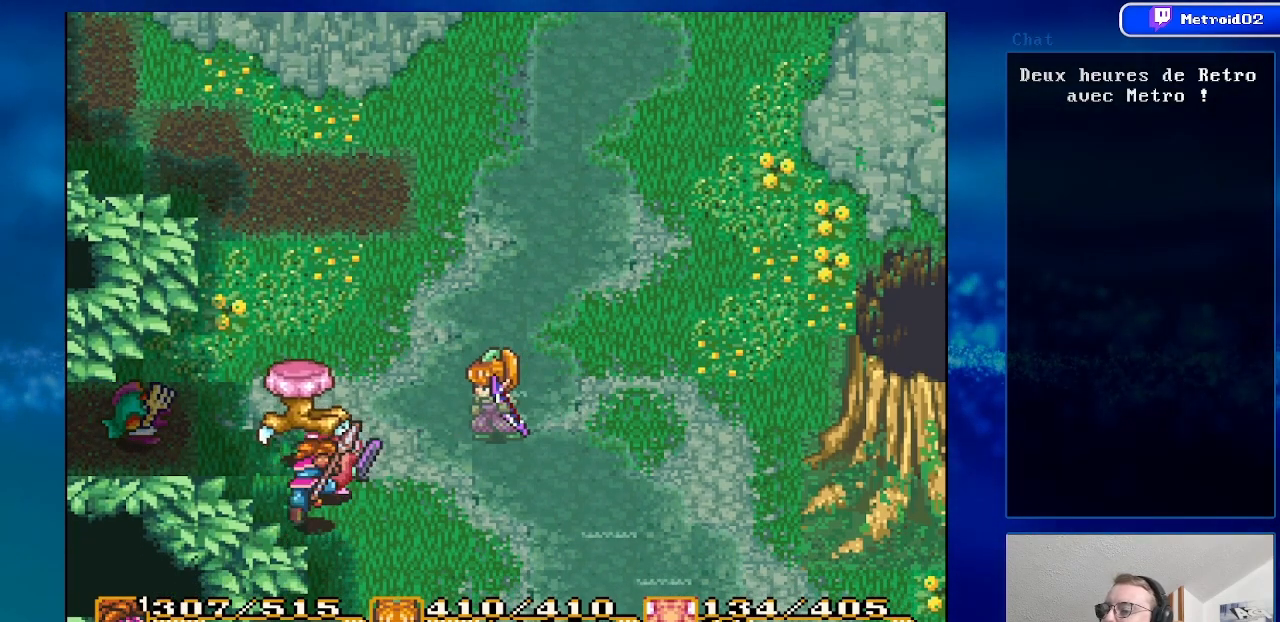
{"buttons": [], "events": [[67, "X", "up"], [250, "X", "down"], [433, "X", "up"]]}
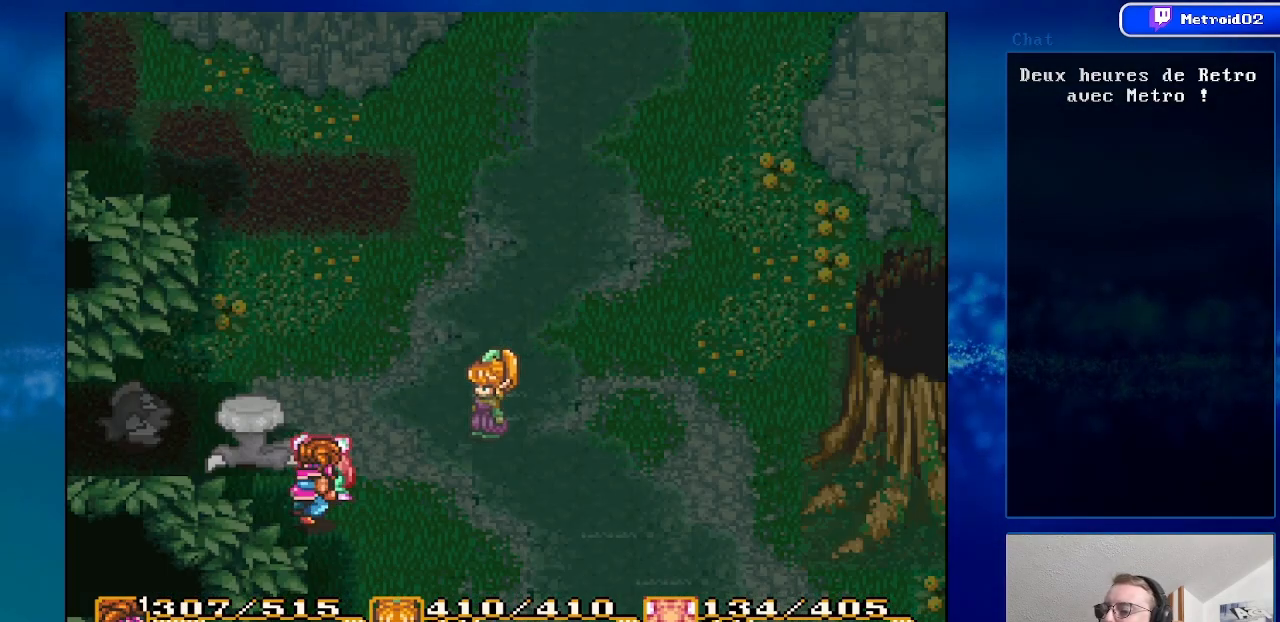
{"buttons": [], "events": []}
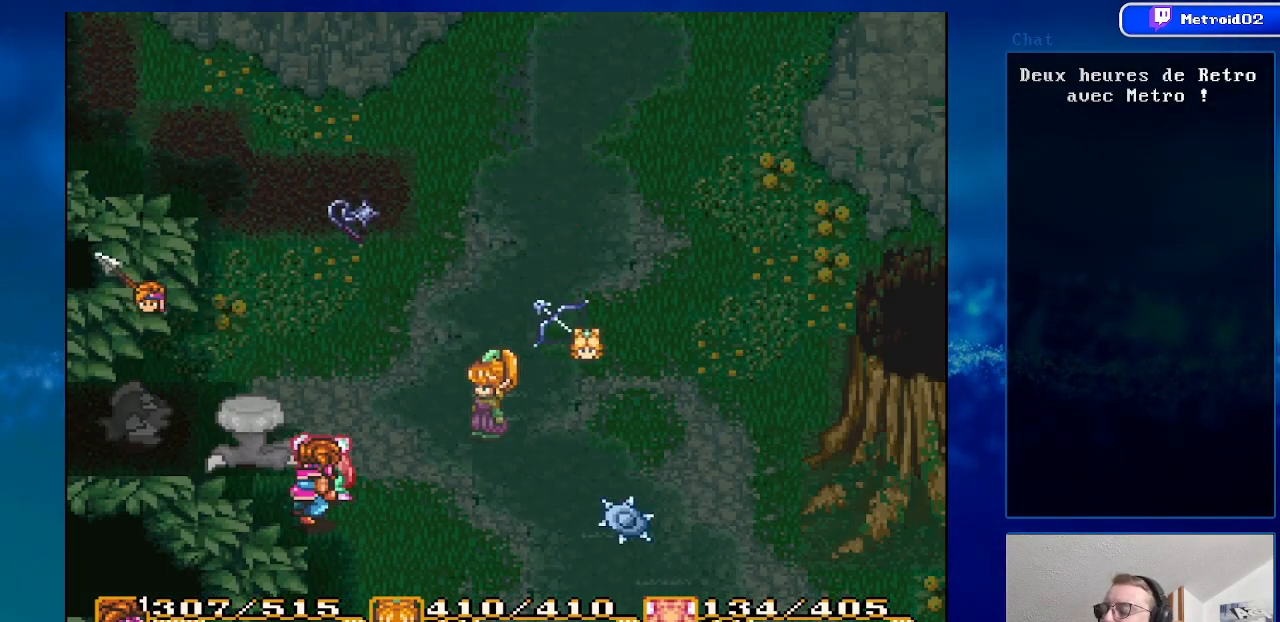
{"buttons": [], "events": []}
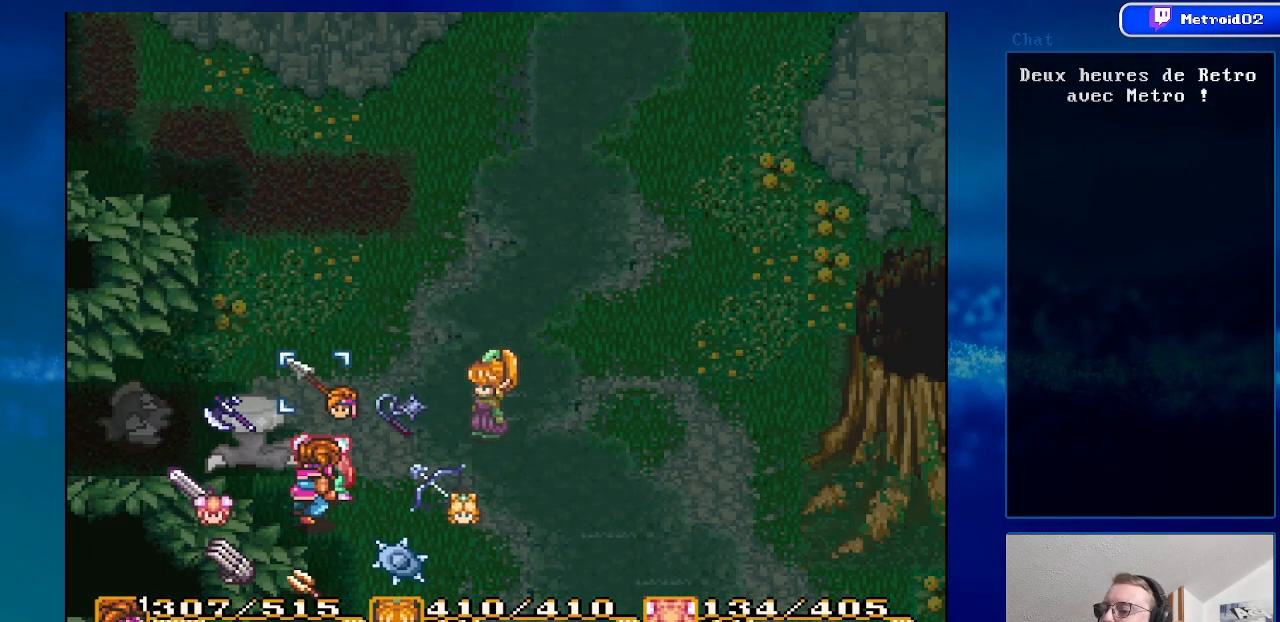
{"buttons": [], "events": [[67, "Y", "down"], [233, "Y", "up"]]}
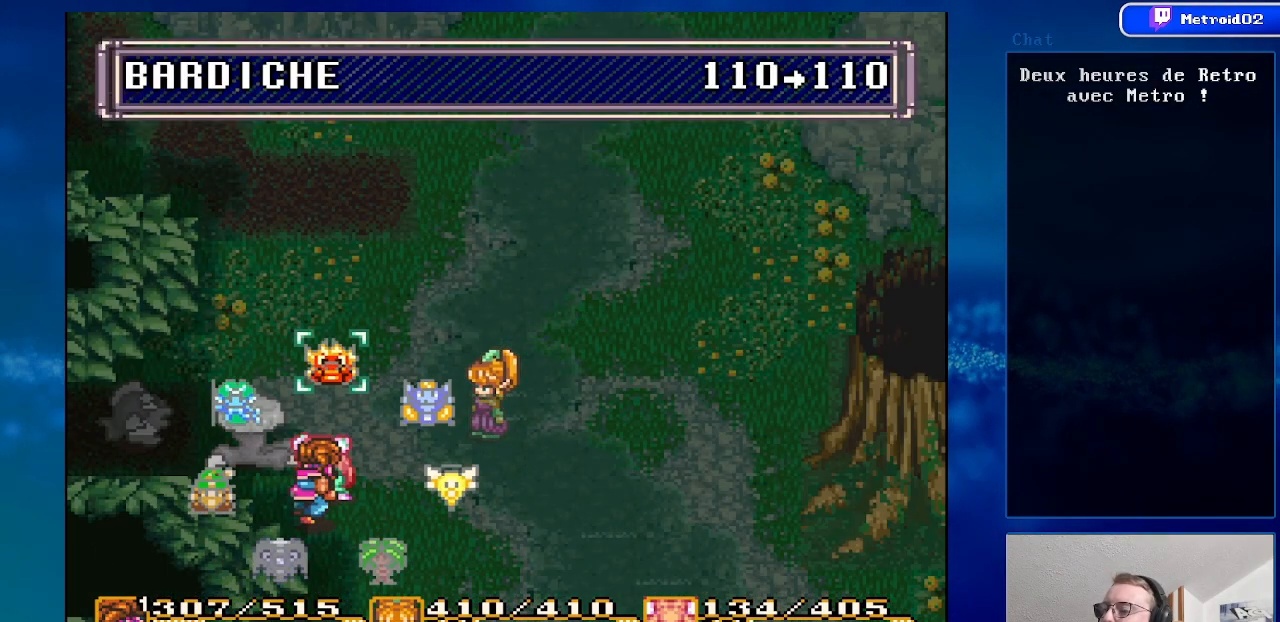
{"buttons": [], "events": []}
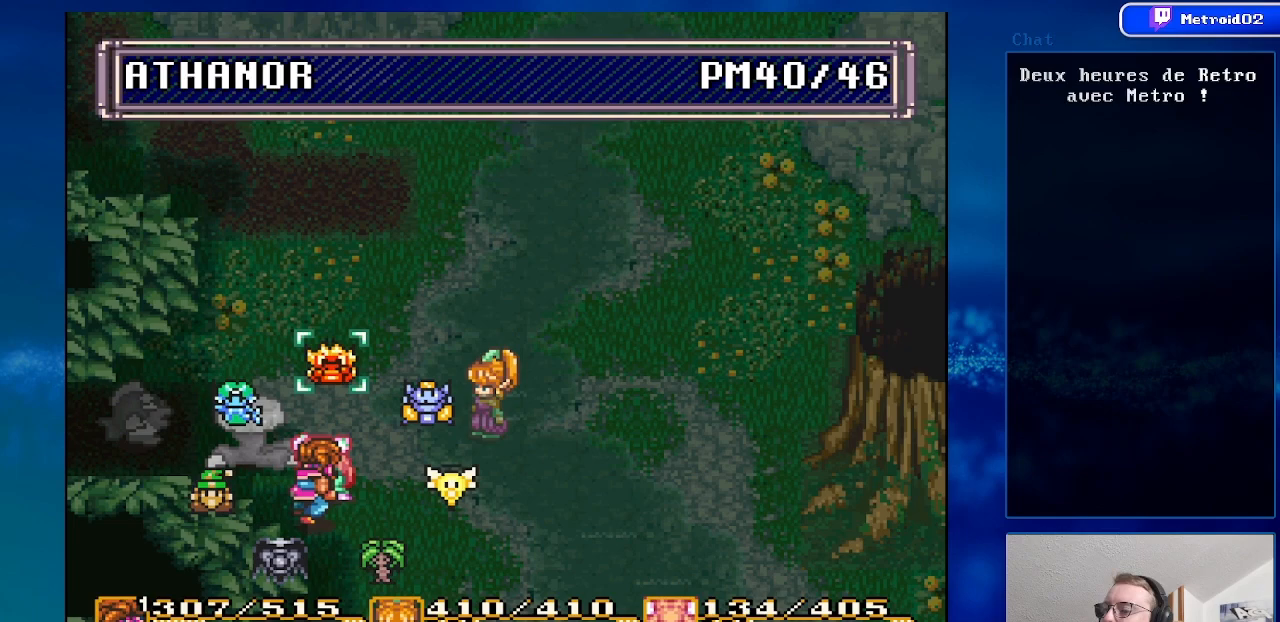
{"buttons": [], "events": [[50, "A", "down"], [200, "A", "up"], [350, "A", "down"], [400, "A", "up"]]}
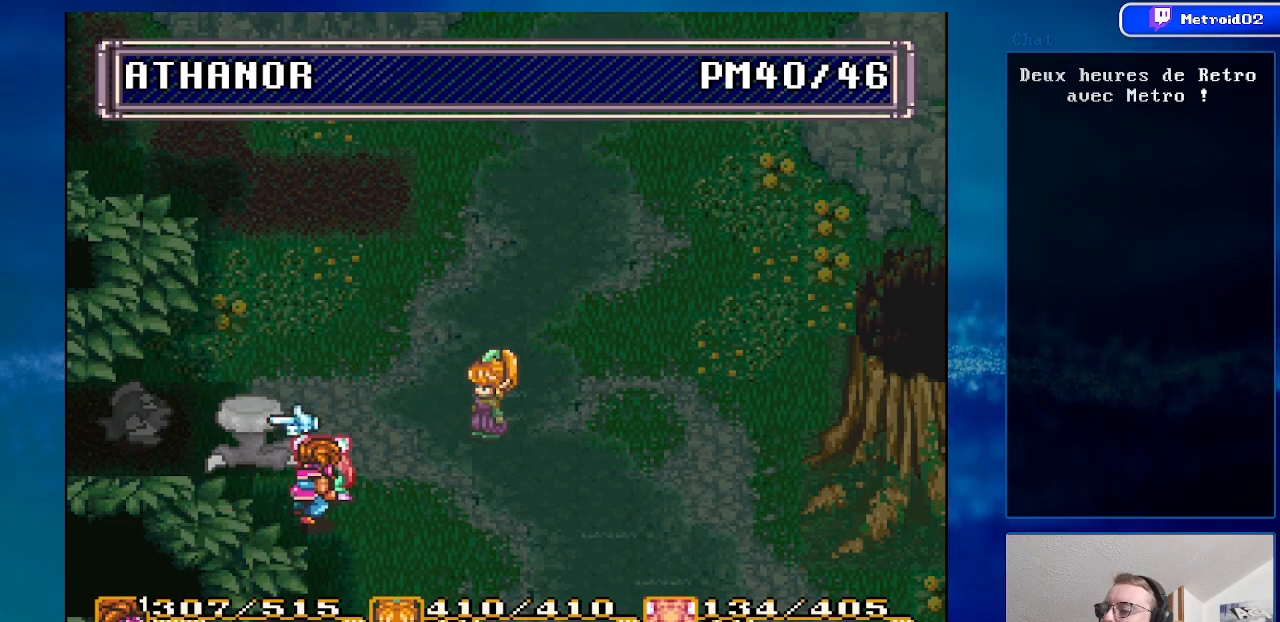
{"buttons": [], "events": [[183, "DPAD_UP", "down"], [283, "DPAD_UP", "up"]]}
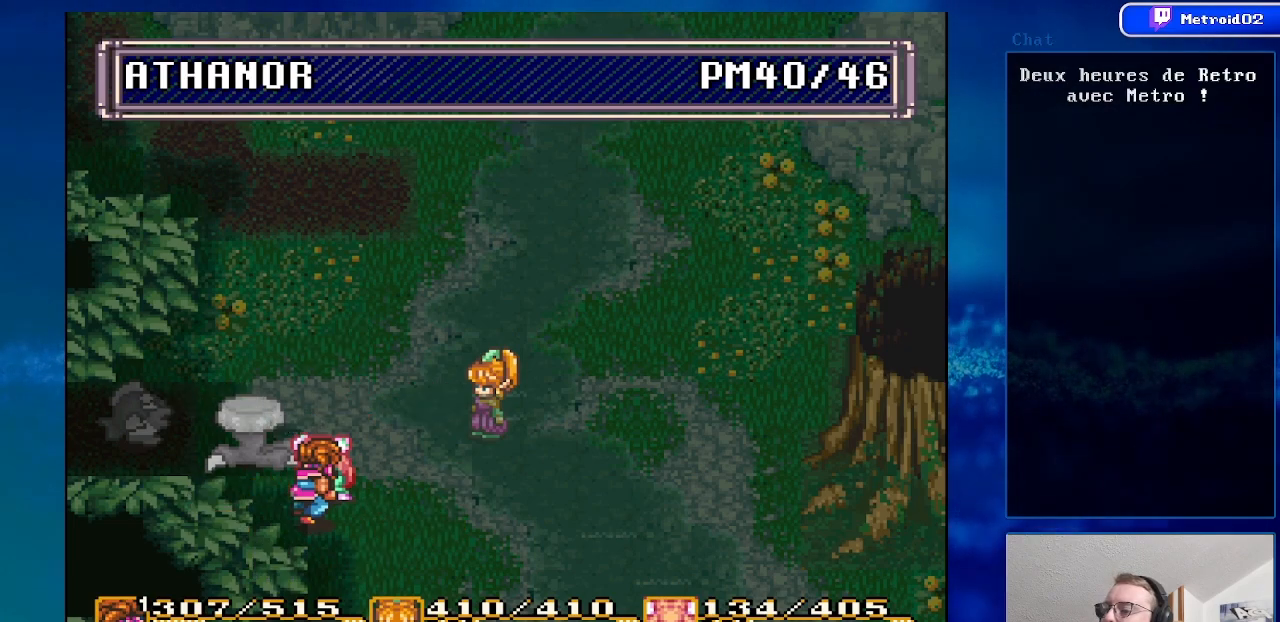
{"buttons": [], "events": [[83, "A", "down"], [267, "A", "up"]]}
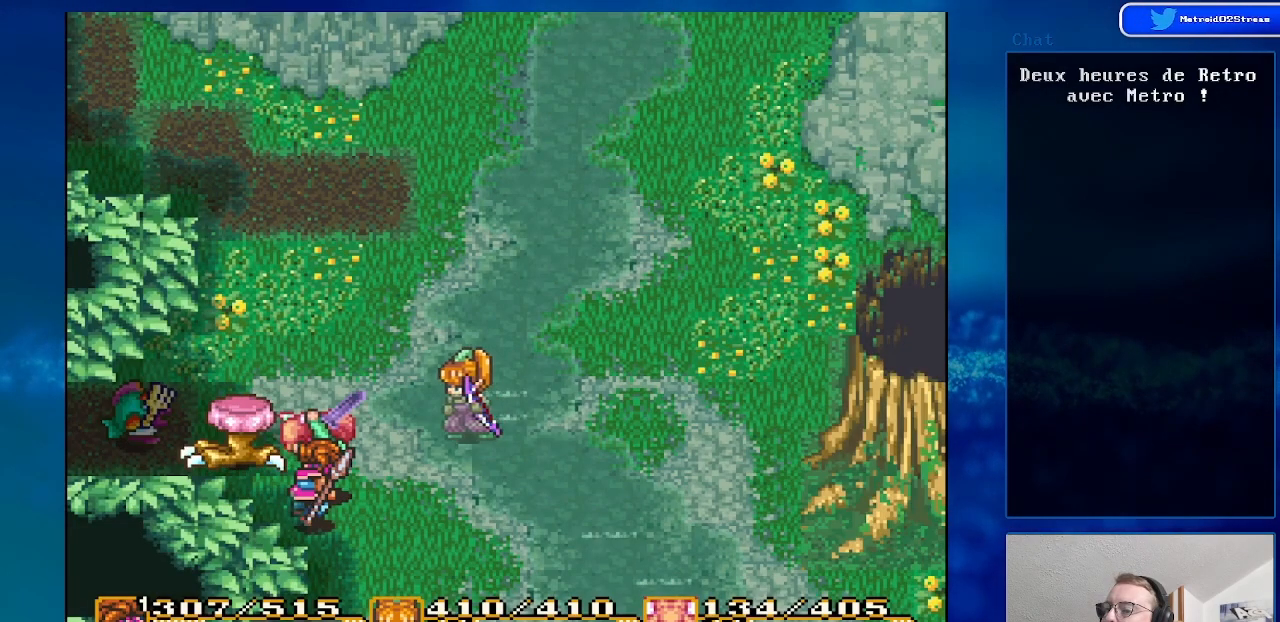
{"buttons": [], "events": [[83, "X", "down"], [250, "X", "up"]]}
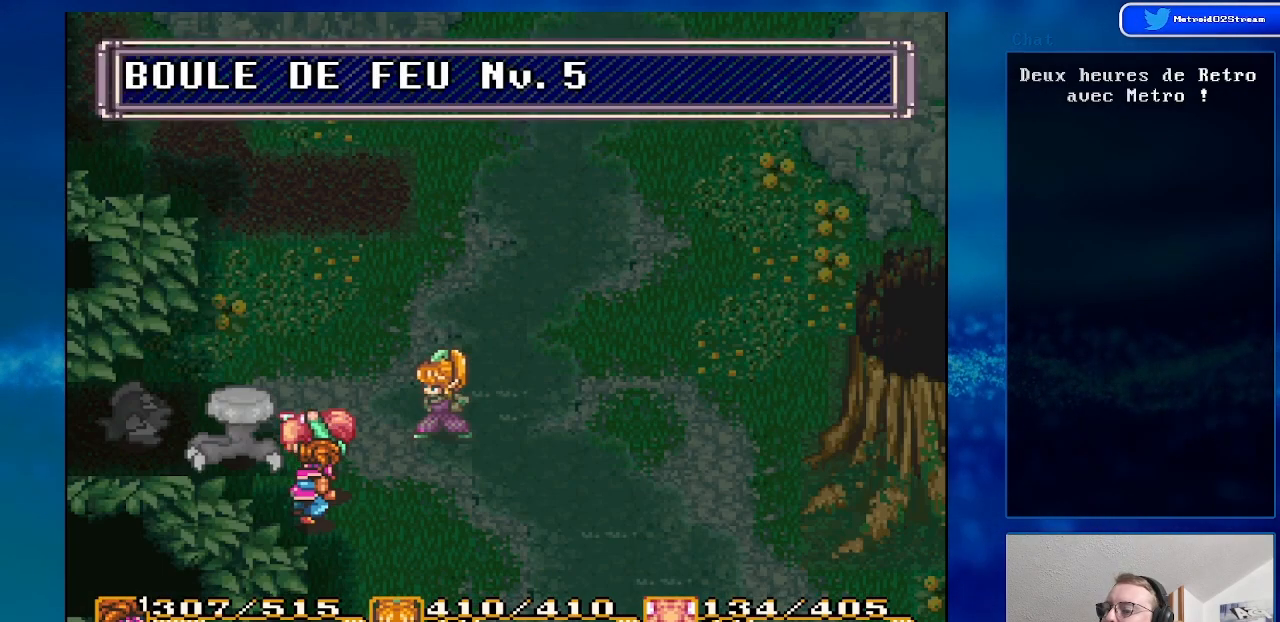
{"buttons": ["Y"], "events": [[433, "Y", "down"]]}
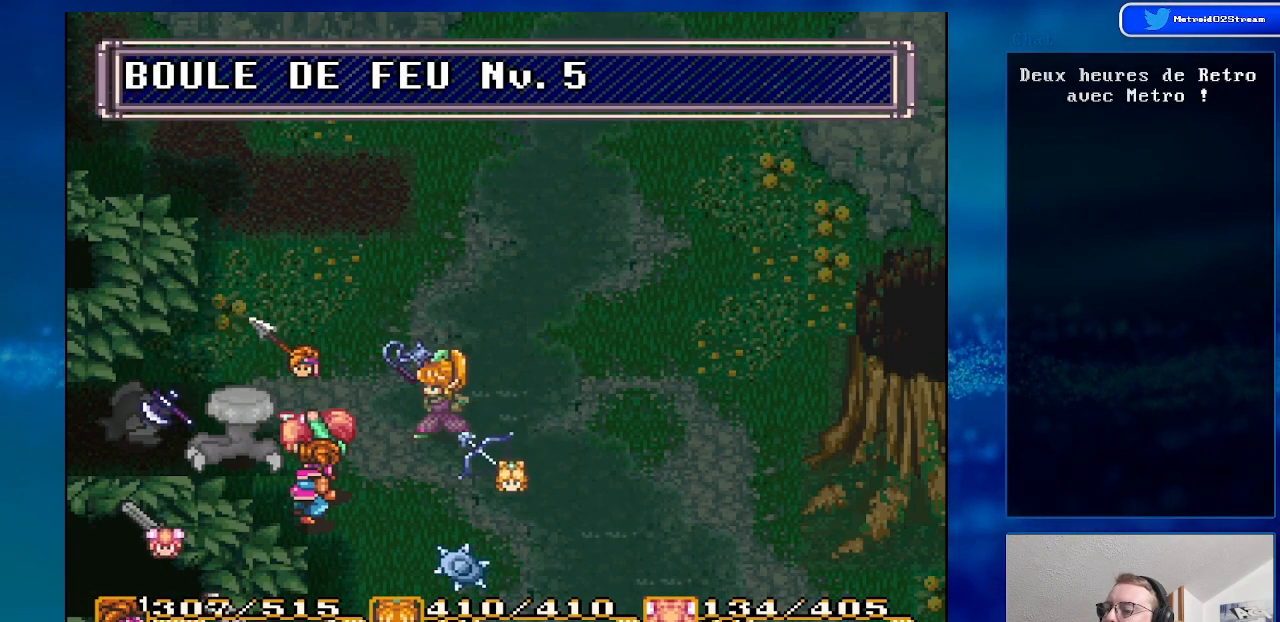
{"buttons": [], "events": [[83, "Y", "up"]]}
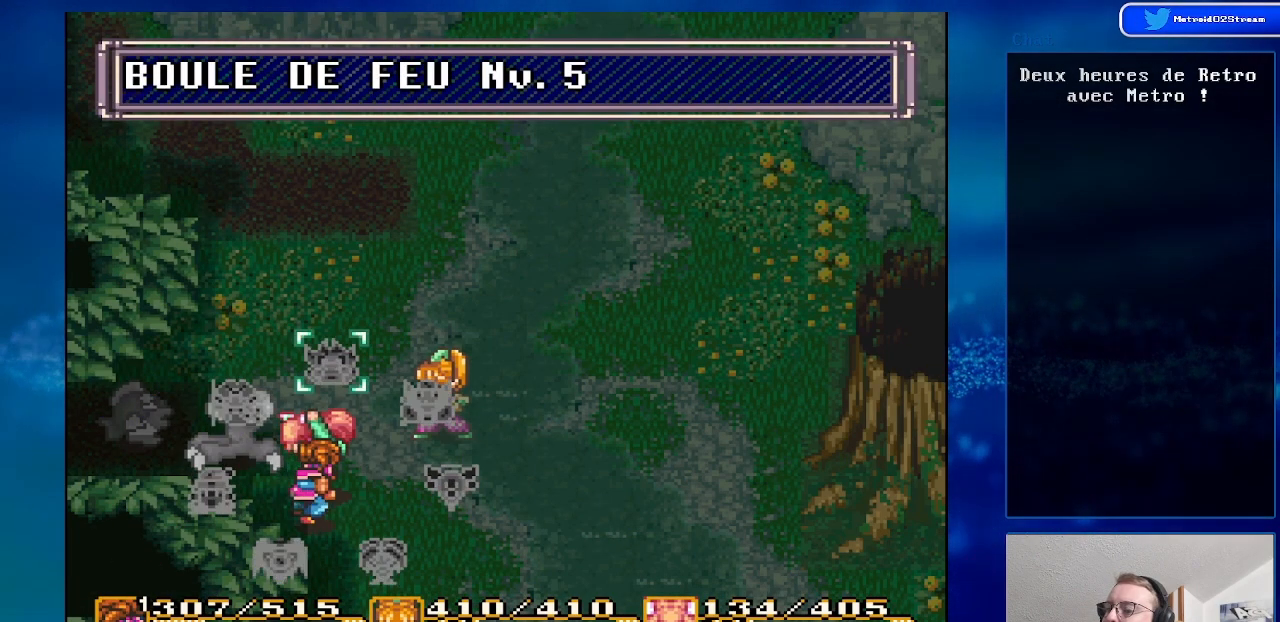
{"buttons": [], "events": [[183, "Y", "down"], [350, "Y", "up"]]}
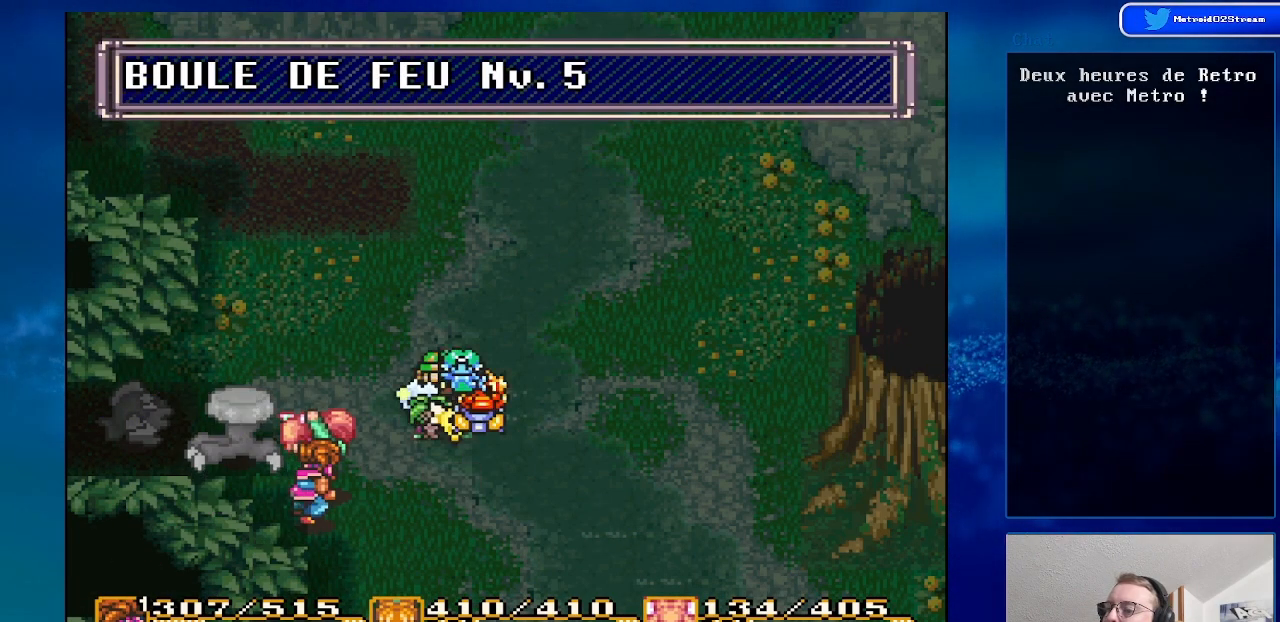
{"buttons": [], "events": [[267, "A", "down"], [433, "A", "up"]]}
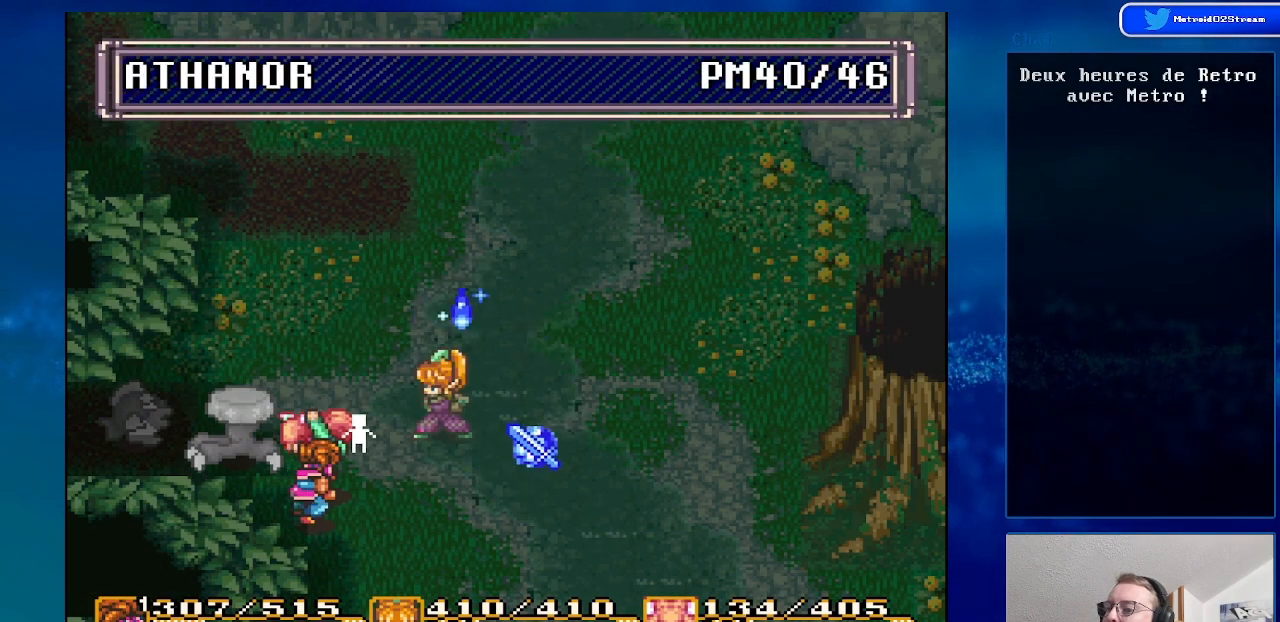
{"buttons": [], "events": [[250, "A", "down"], [383, "A", "up"]]}
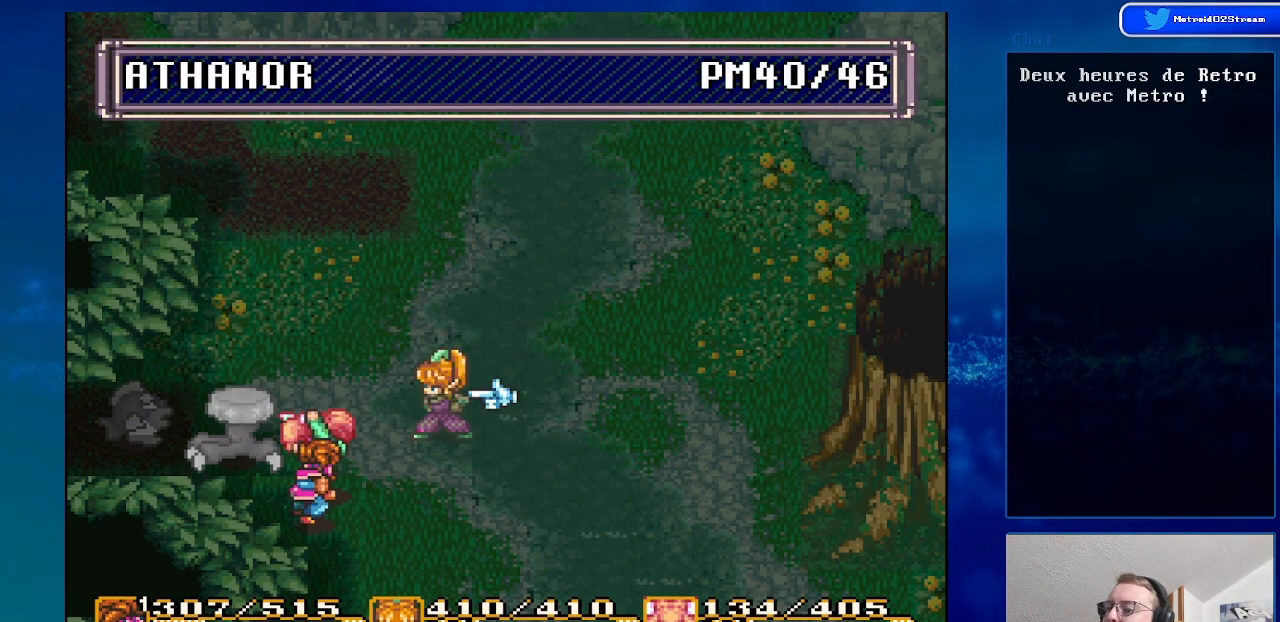
{"buttons": ["A"], "events": [[33, "DPAD_UP", "down"], [150, "DPAD_UP", "up"], [267, "DPAD_UP", "down"], [350, "DPAD_UP", "up"], [500, "A", "down"]]}
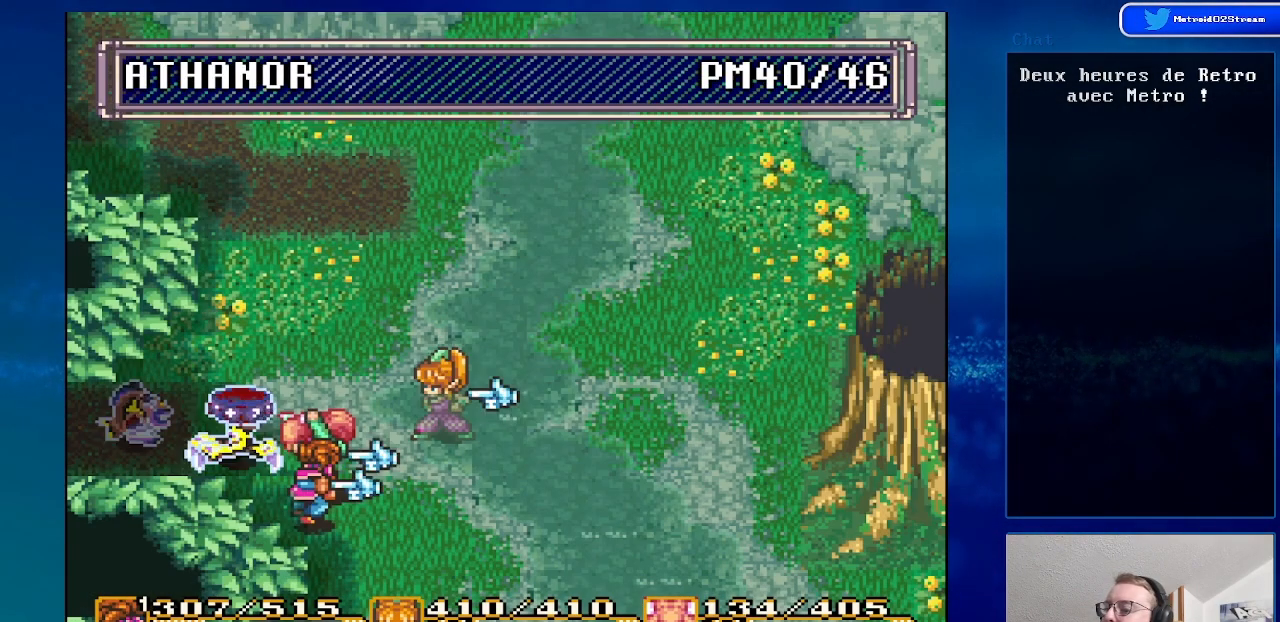
{"buttons": [], "events": [[150, "A", "up"]]}